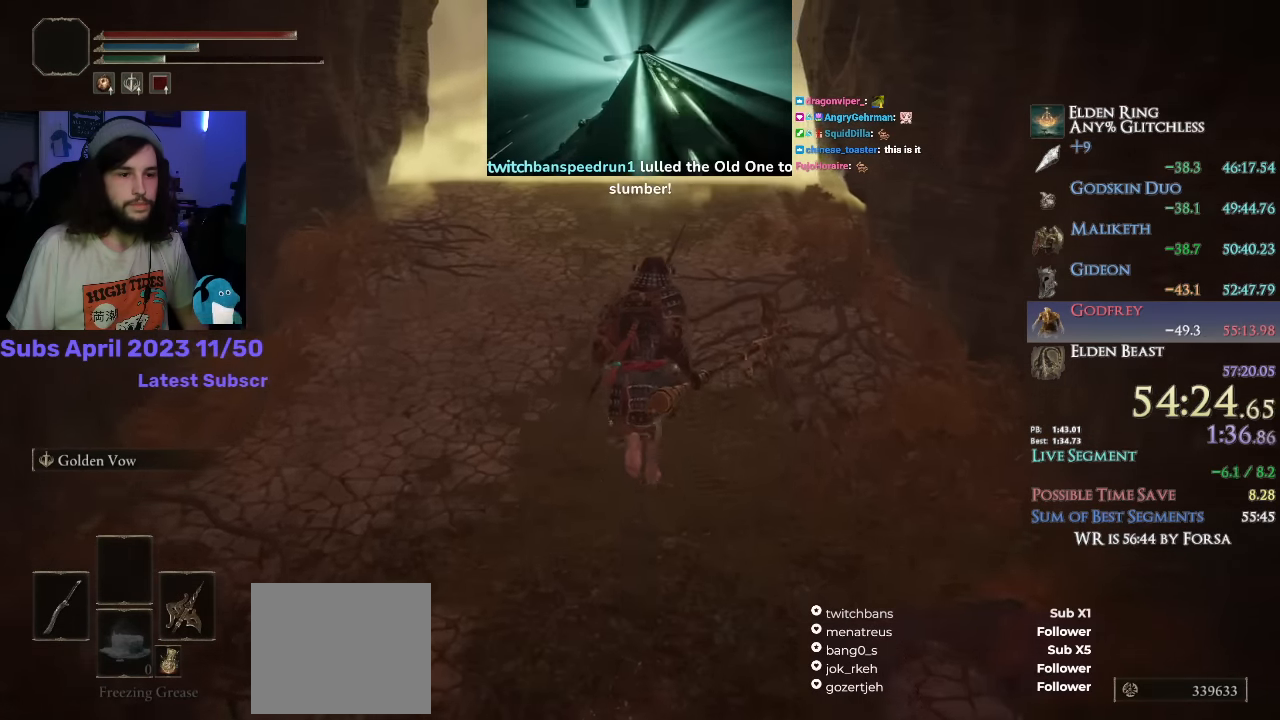
Gameplay with a controller (PlayStation layout); each line is a JSON object with the inputs held at the frame after it (dt_ms = milliseconds from this image to that frame). "events" lists button and stick changes between this image and that frame as [ms after this image, input, new state], when the widget could be followed in between.
{"dt_ms": 500, "buttons": [], "left_stick": "up", "right_stick": "center", "events": [[117, "right_stick", "center"], [150, "L2", "down"], [217, "CIRCLE", "up"], [300, "L2", "up"]]}
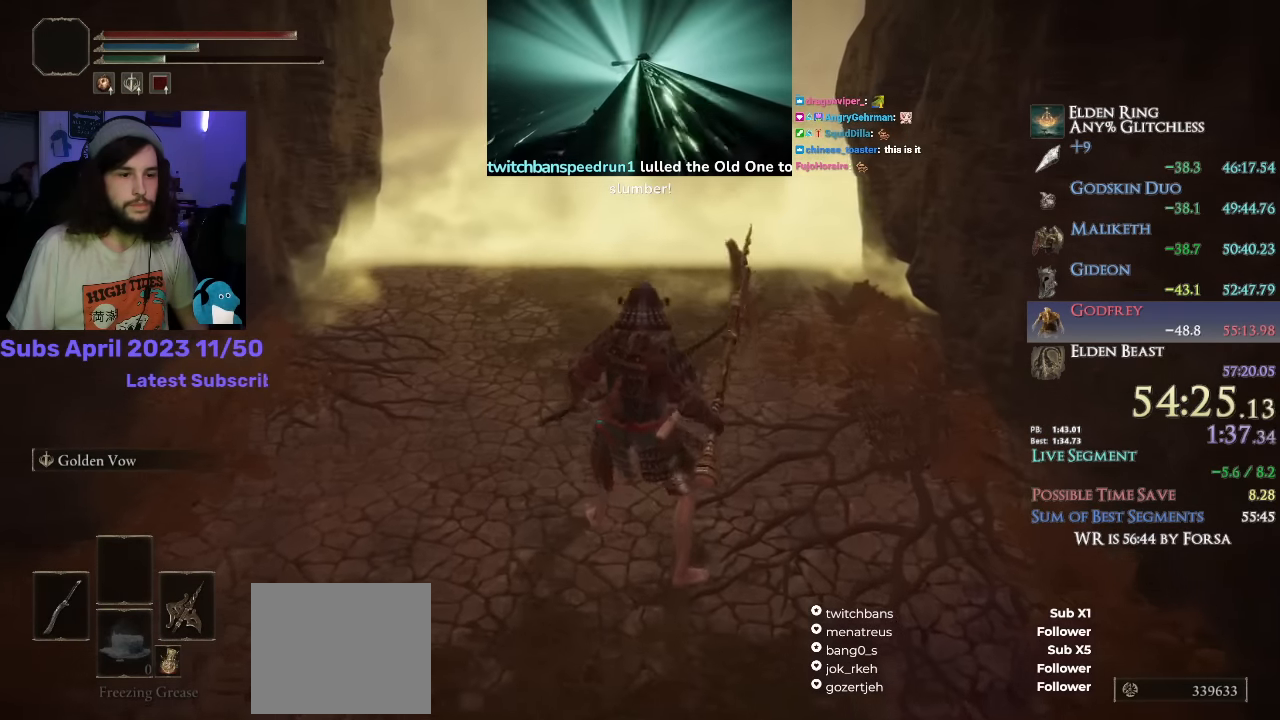
{"dt_ms": 500, "buttons": [], "left_stick": "up", "right_stick": "center", "events": []}
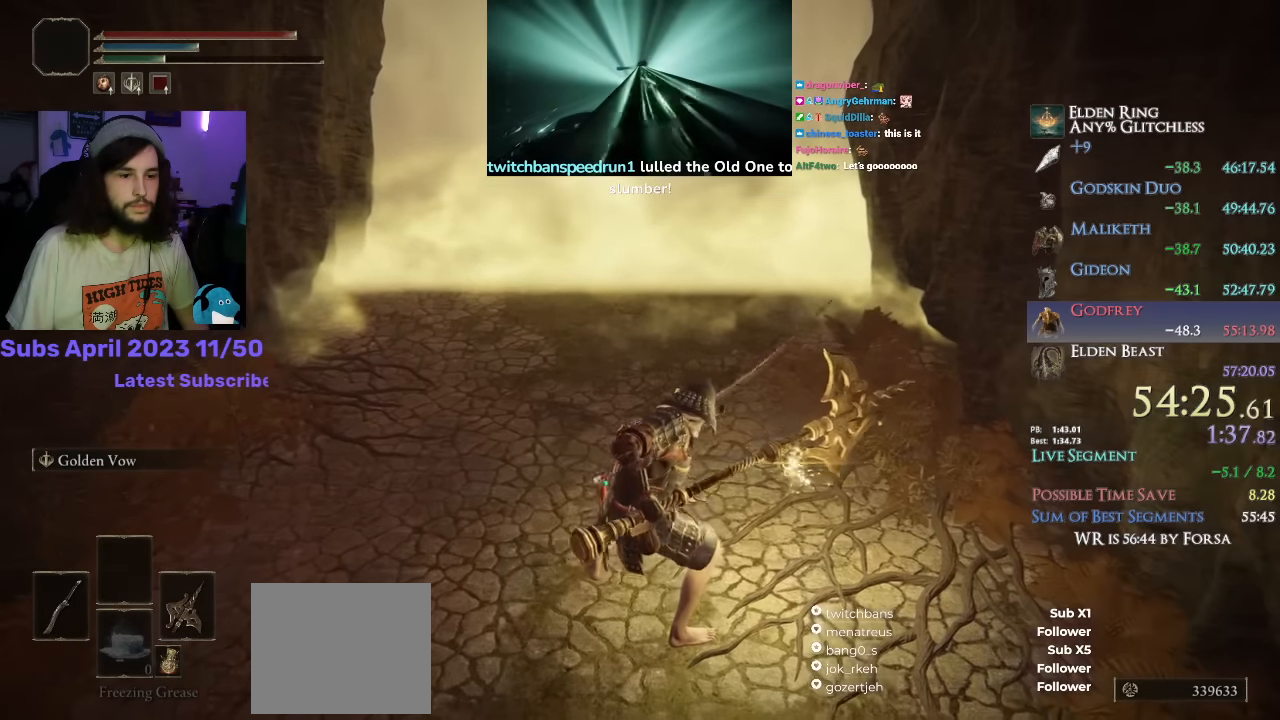
{"dt_ms": 500, "buttons": ["CIRCLE", "TRIANGLE"], "left_stick": "up", "right_stick": "center", "events": [[350, "CIRCLE", "down"], [367, "TRIANGLE", "down"]]}
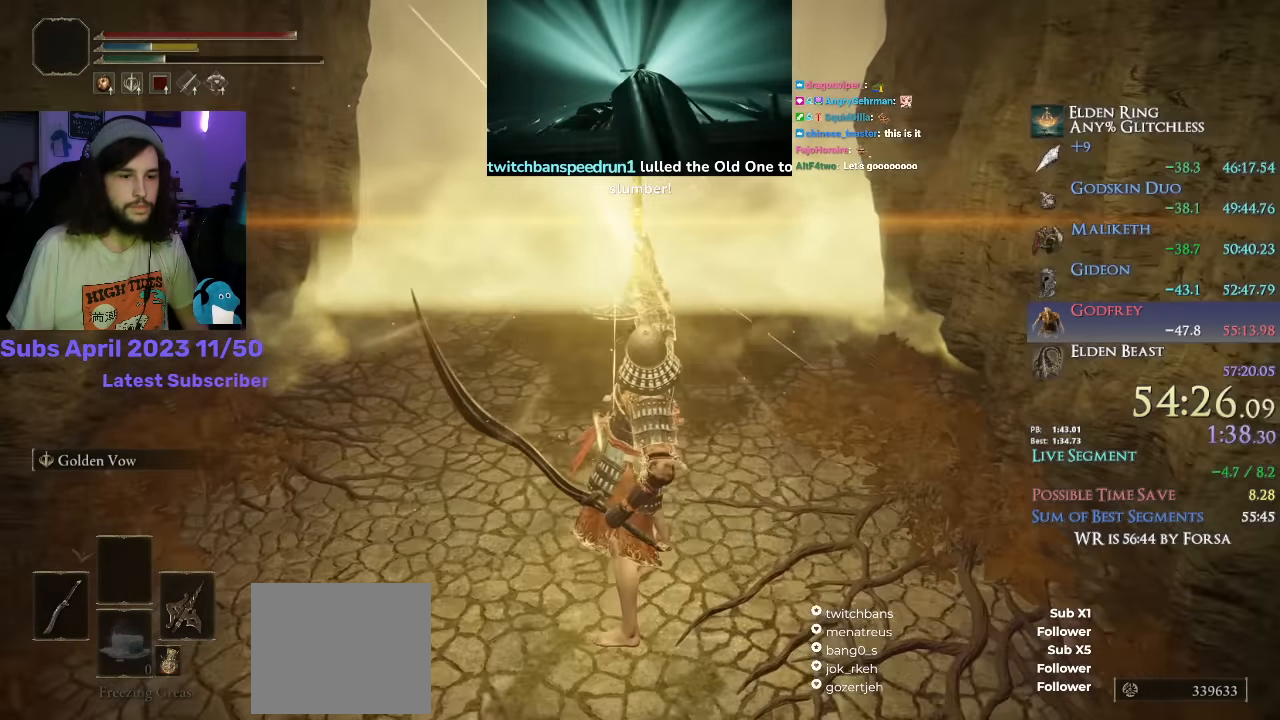
{"dt_ms": 500, "buttons": ["CIRCLE", "TRIANGLE"], "left_stick": "up", "right_stick": "center", "events": [[17, "R1", "down"], [67, "R1", "up"]]}
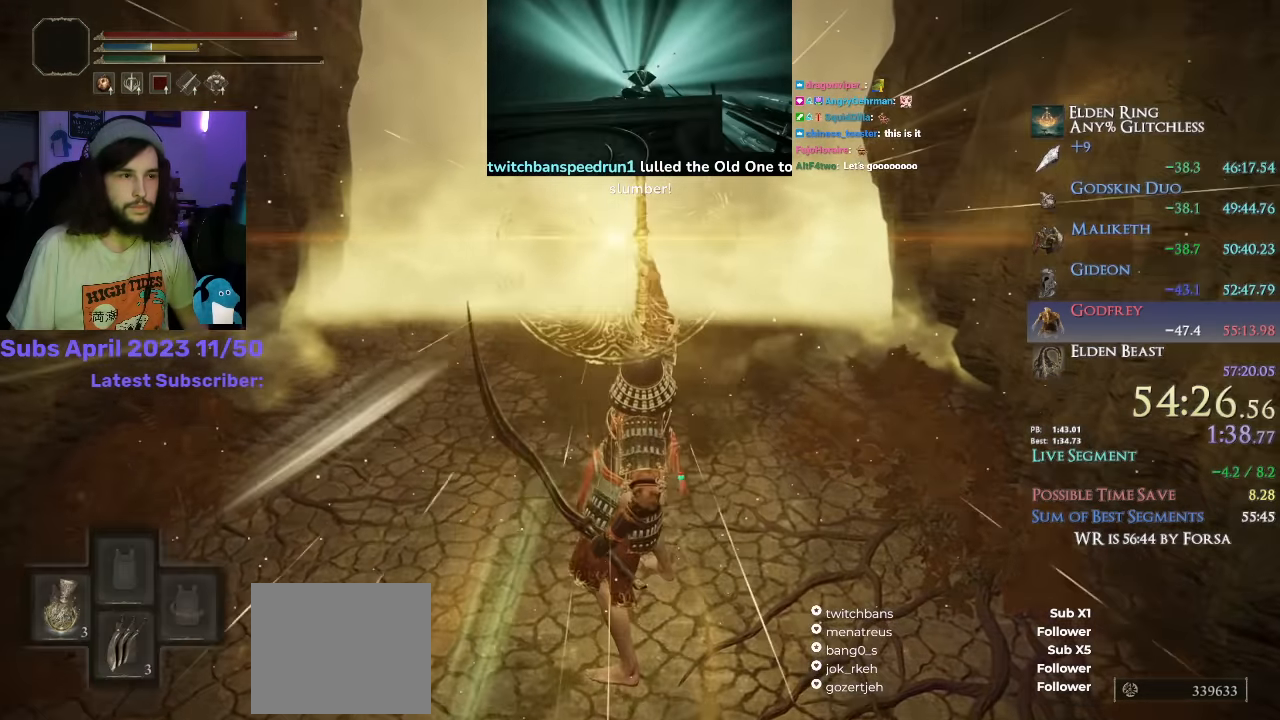
{"dt_ms": 500, "buttons": ["CIRCLE", "TRIANGLE"], "left_stick": "up", "right_stick": "center", "events": []}
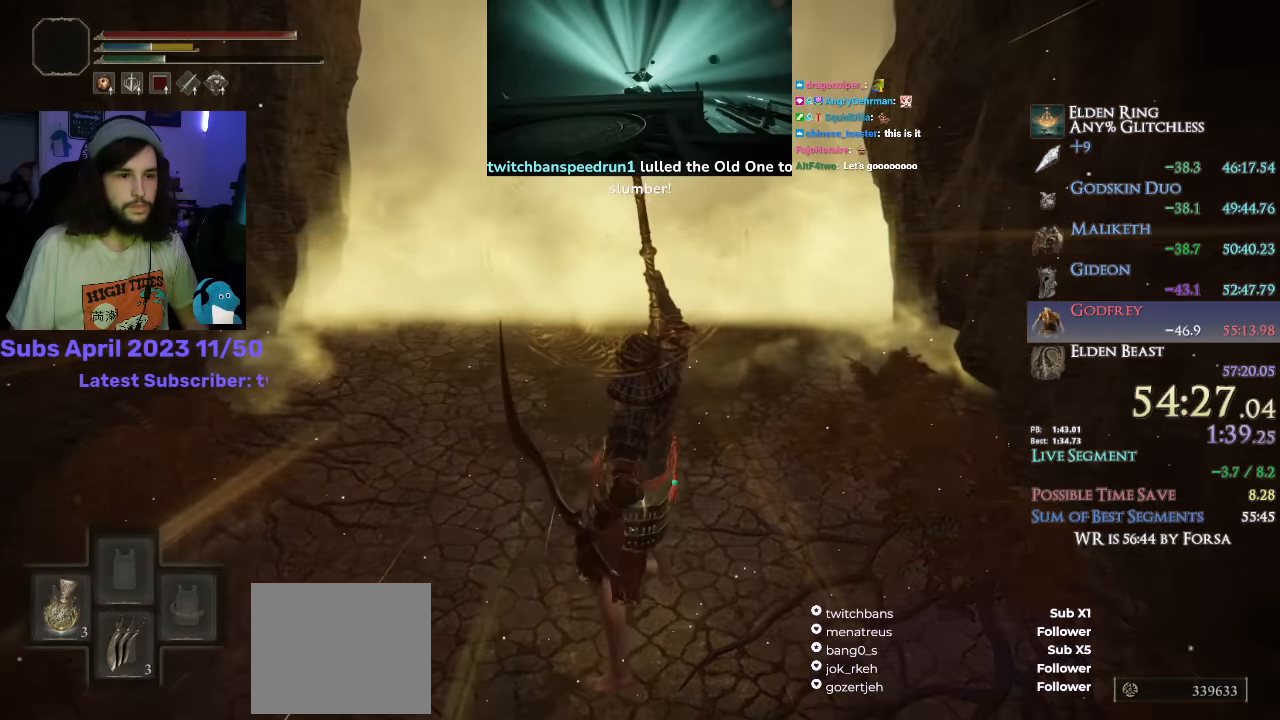
{"dt_ms": 500, "buttons": ["CIRCLE"], "left_stick": "up", "right_stick": "center", "events": [[217, "L1", "down"], [317, "L1", "up"], [417, "TRIANGLE", "up"]]}
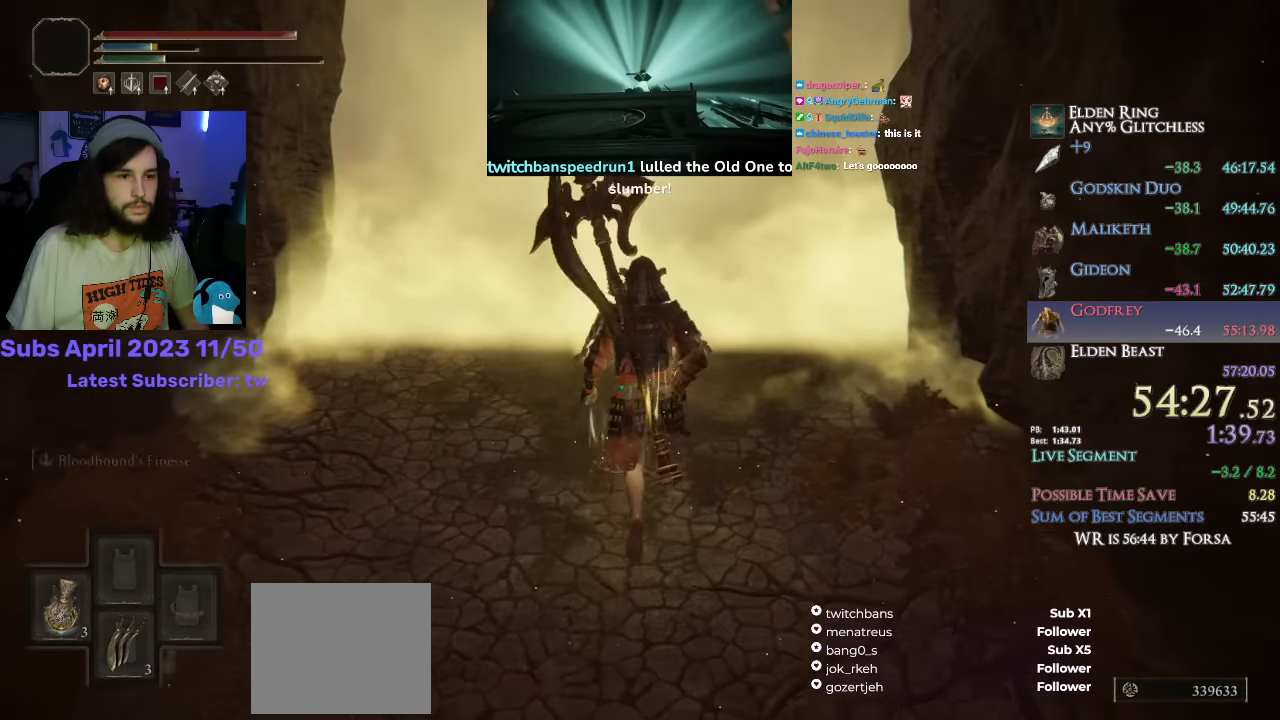
{"dt_ms": 500, "buttons": ["TRIANGLE"], "left_stick": "up", "right_stick": "center", "events": [[383, "CIRCLE", "up"], [417, "TRIANGLE", "down"]]}
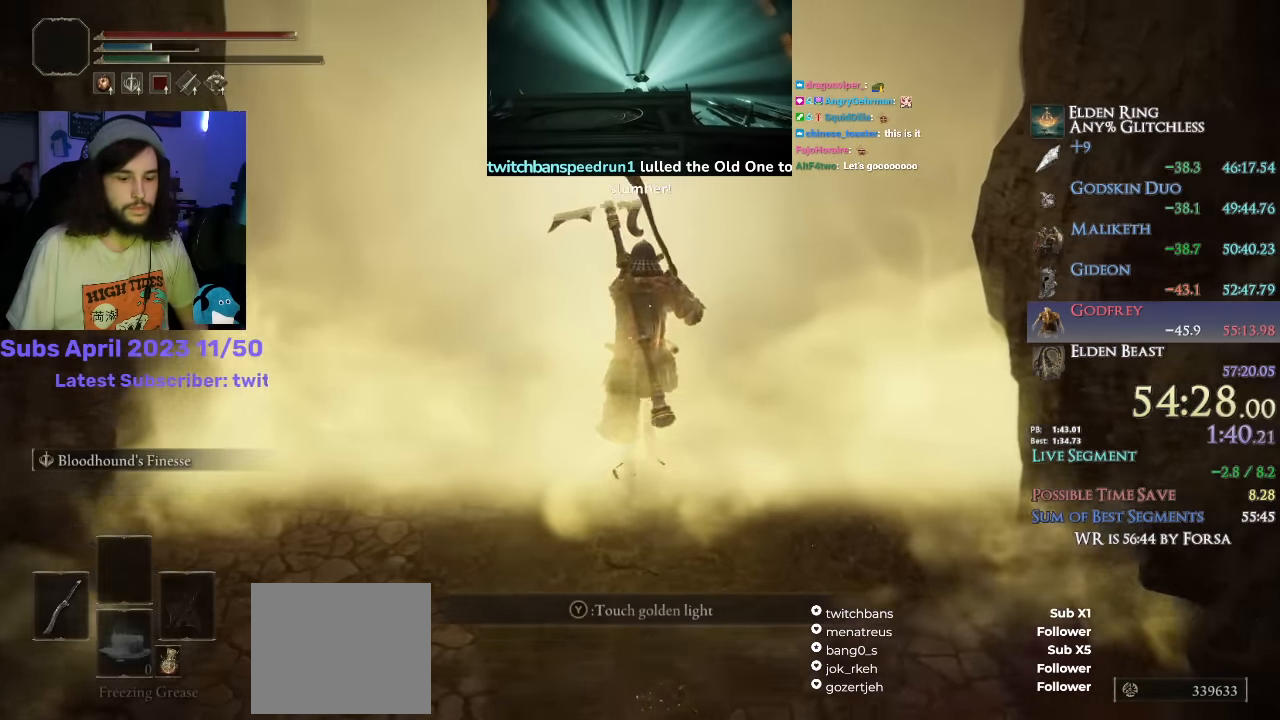
{"dt_ms": 500, "buttons": ["R1"], "left_stick": "center", "right_stick": "center", "events": [[117, "TRIANGLE", "up"], [150, "left_stick", "center"], [283, "R1", "down"]]}
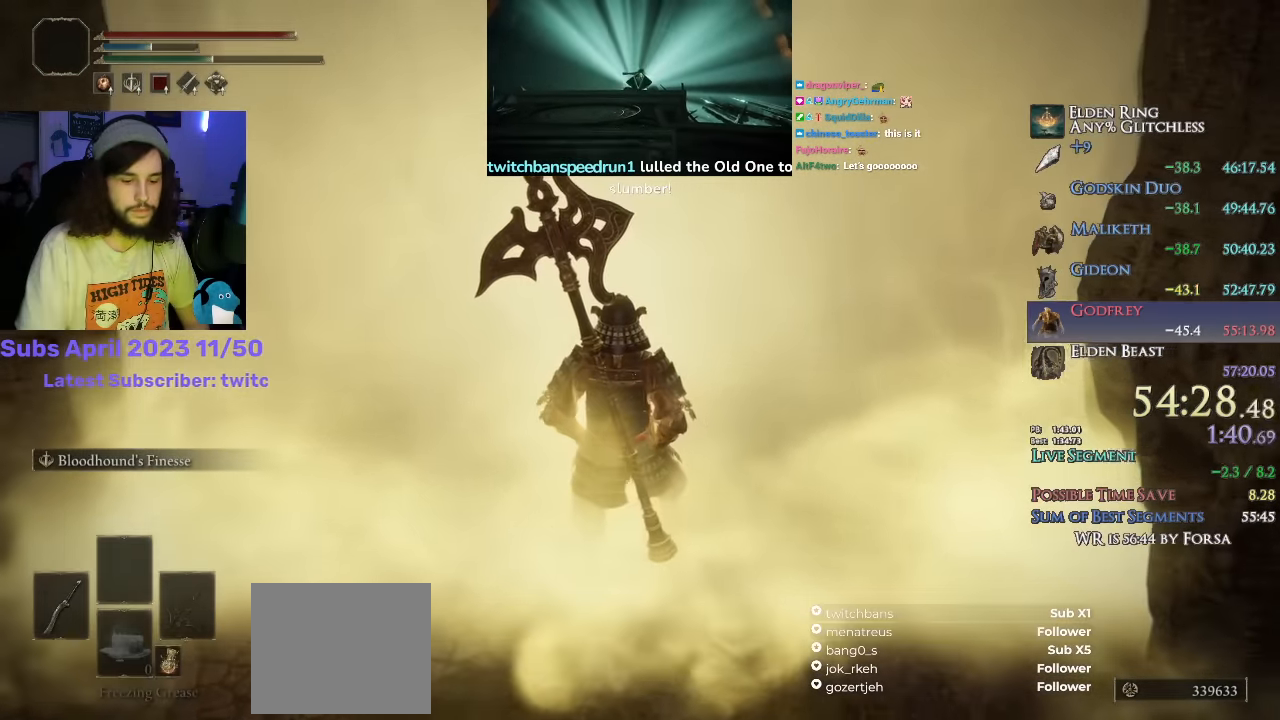
{"dt_ms": 1000, "buttons": ["R1"], "left_stick": "center", "right_stick": "center"}
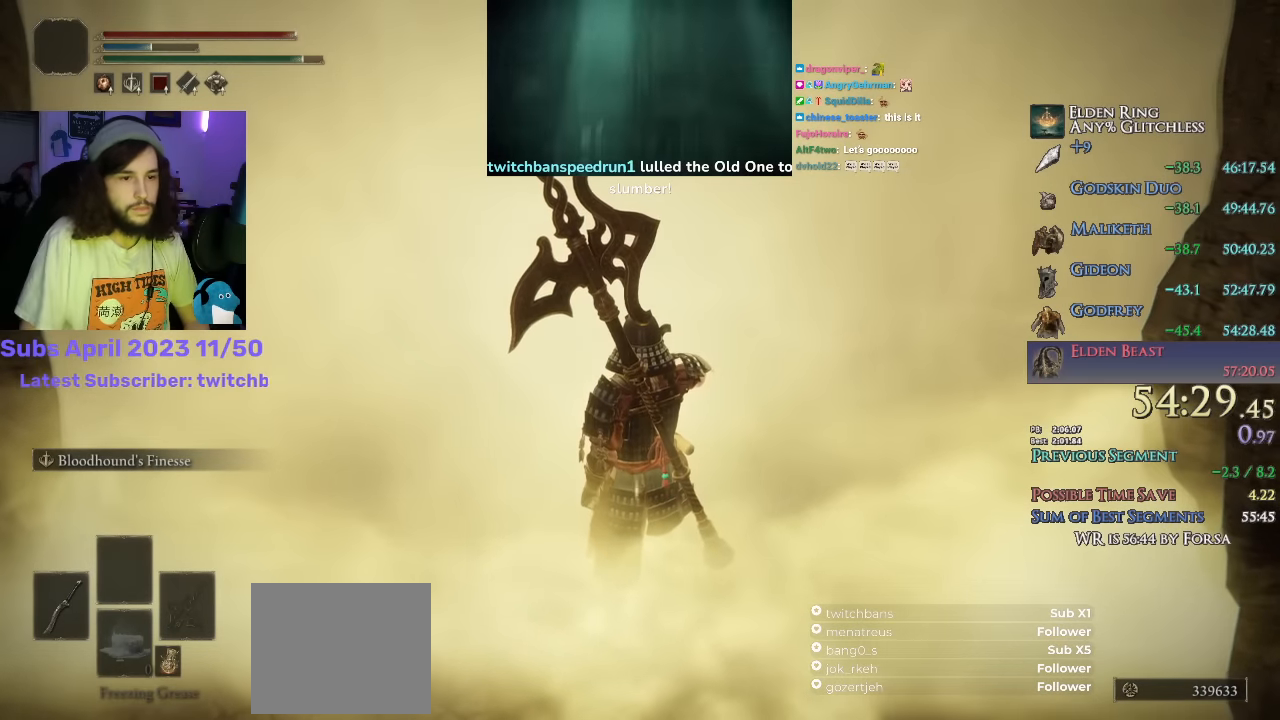
{"dt_ms": 500, "buttons": ["R1"], "left_stick": "center", "right_stick": "center", "events": []}
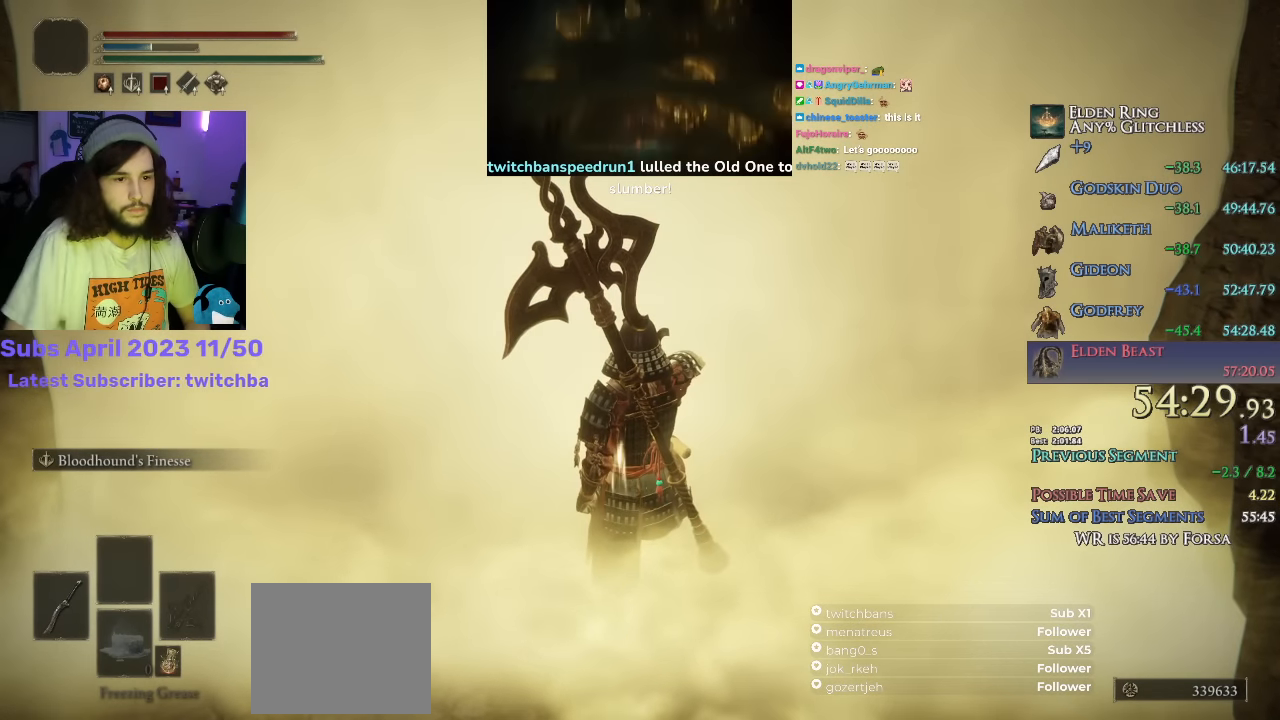
{"dt_ms": 500, "buttons": ["R1"], "left_stick": "center", "right_stick": "center", "events": []}
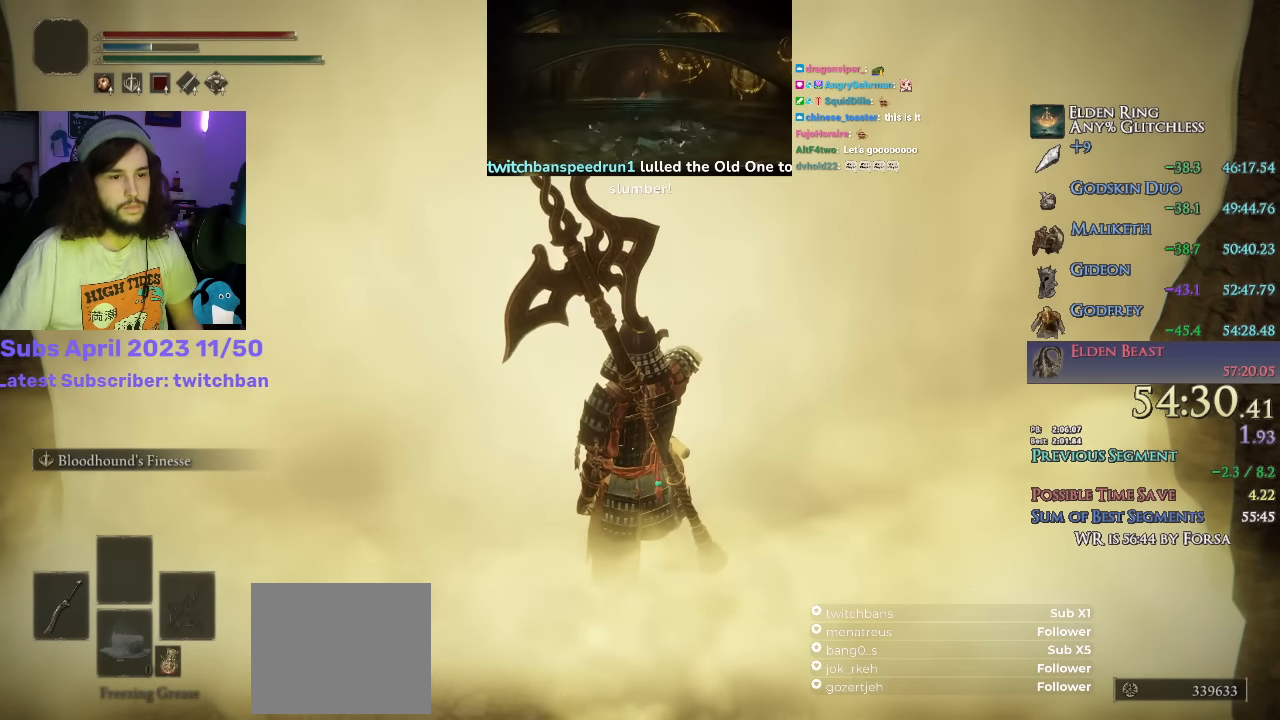
{"dt_ms": 500, "buttons": ["R1"], "left_stick": "center", "right_stick": "center", "events": []}
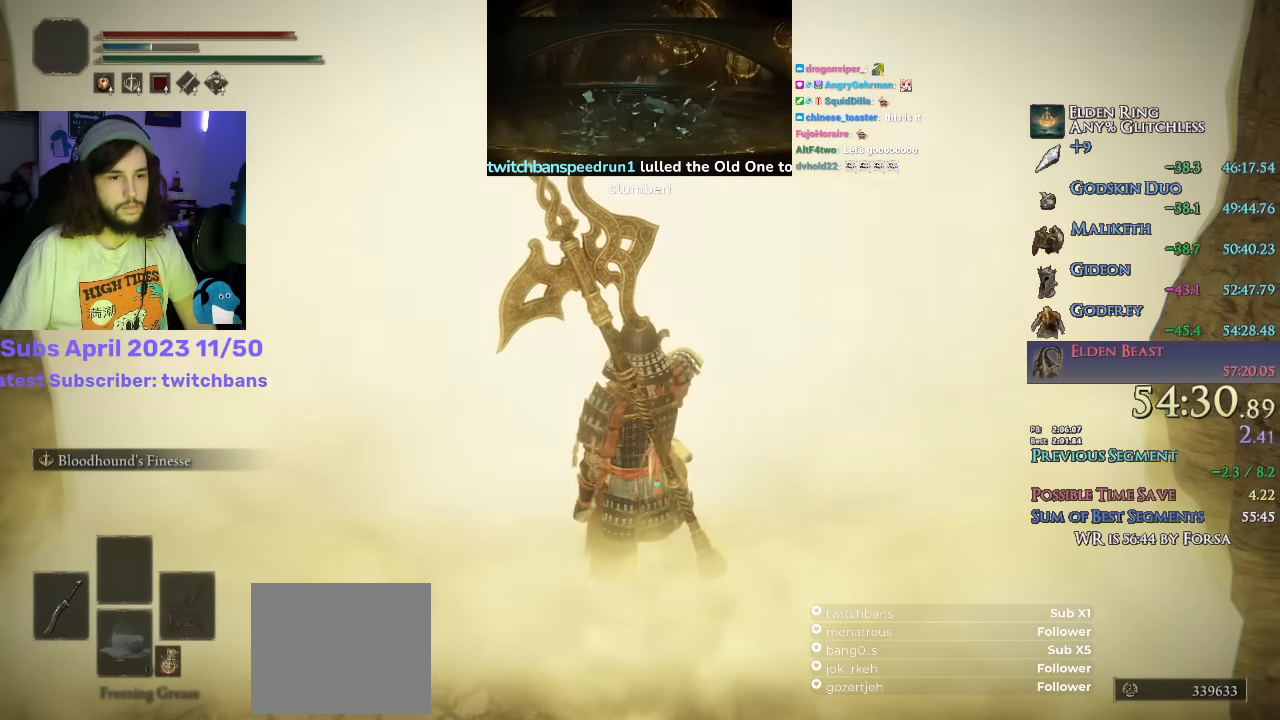
{"dt_ms": 500, "buttons": ["R1"], "left_stick": "center", "right_stick": "center", "events": []}
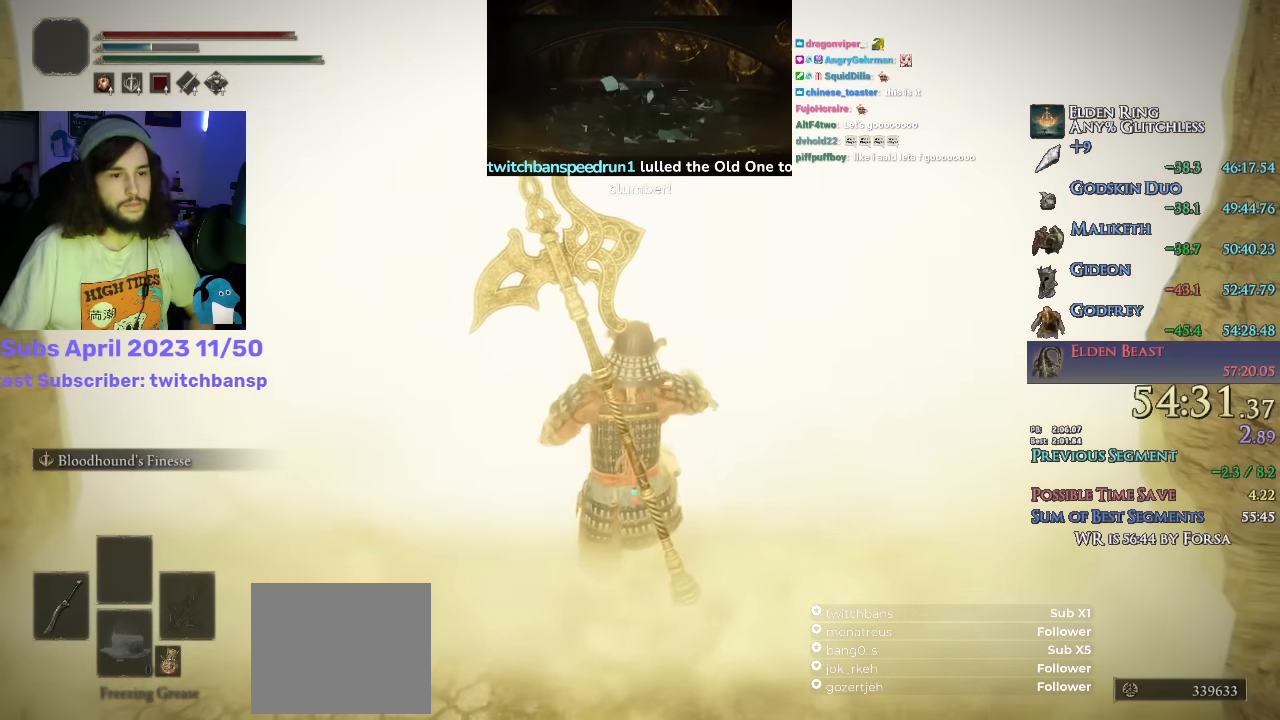
{"dt_ms": 500, "buttons": ["R1"], "left_stick": "center", "right_stick": "center", "events": []}
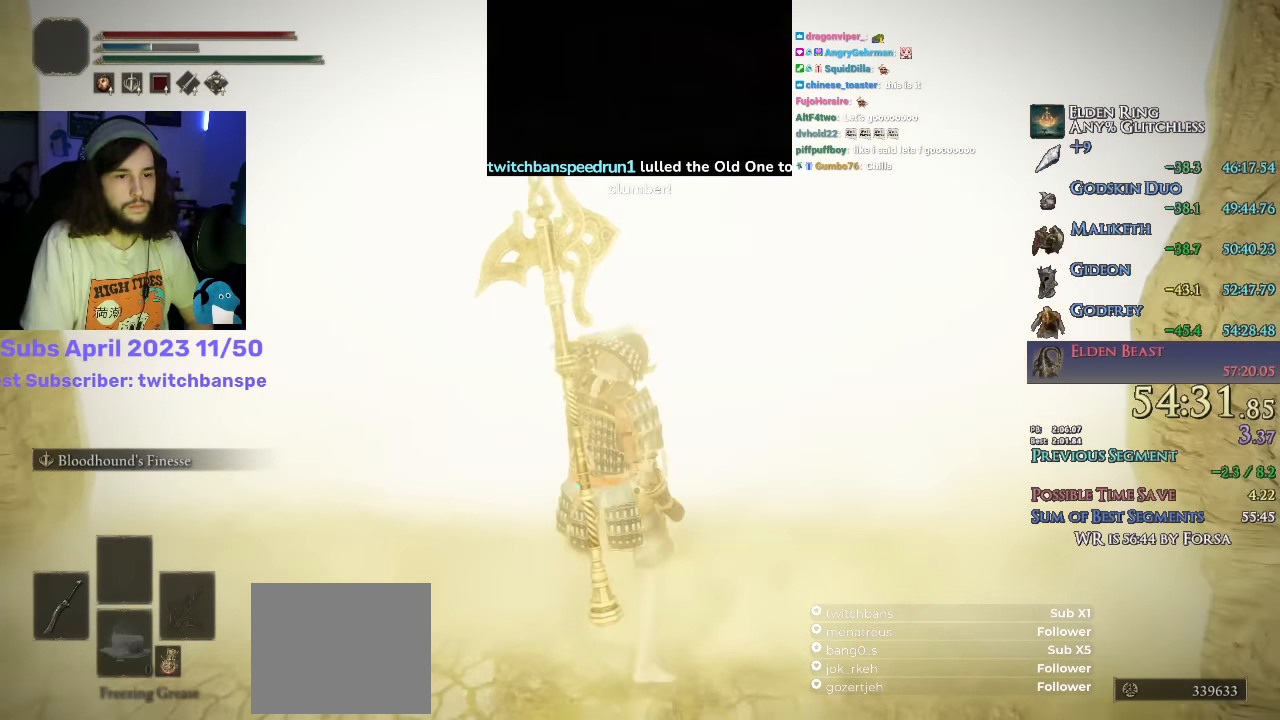
{"dt_ms": 500, "buttons": ["R1"], "left_stick": "center", "right_stick": "center", "events": []}
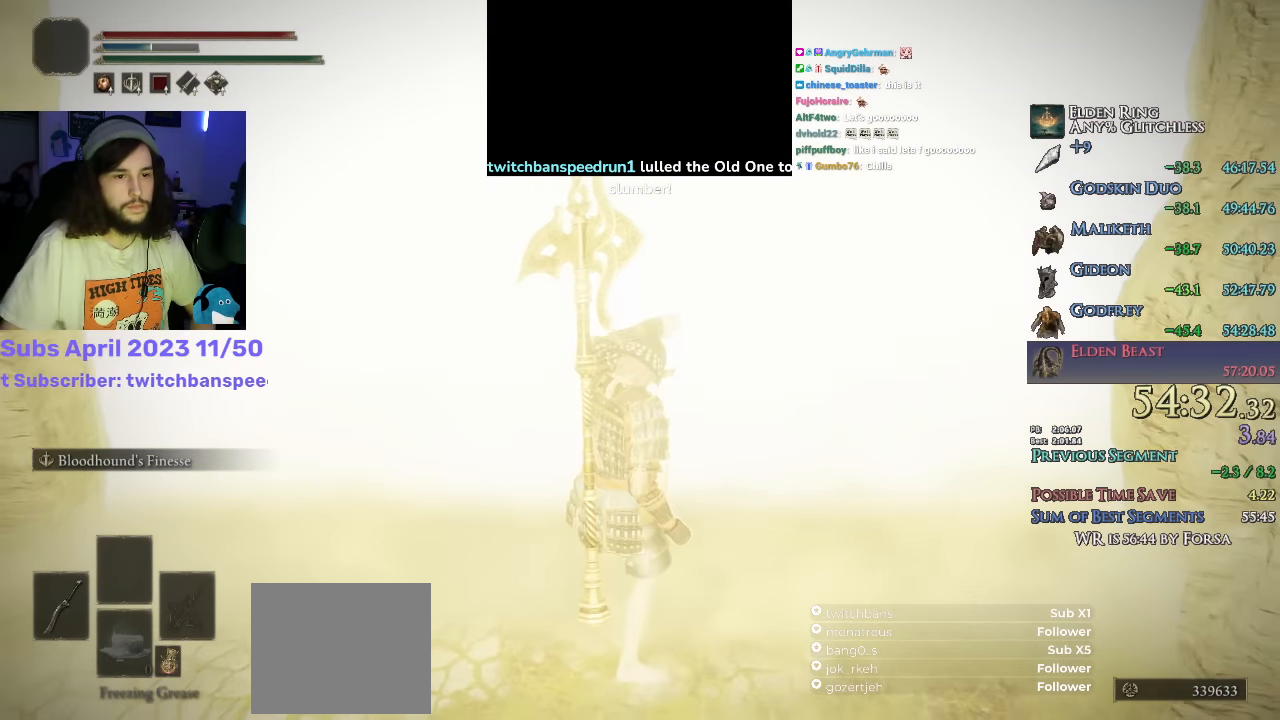
{"dt_ms": 500, "buttons": ["R1"], "left_stick": "up", "right_stick": "center", "events": [[233, "left_stick", "up"]]}
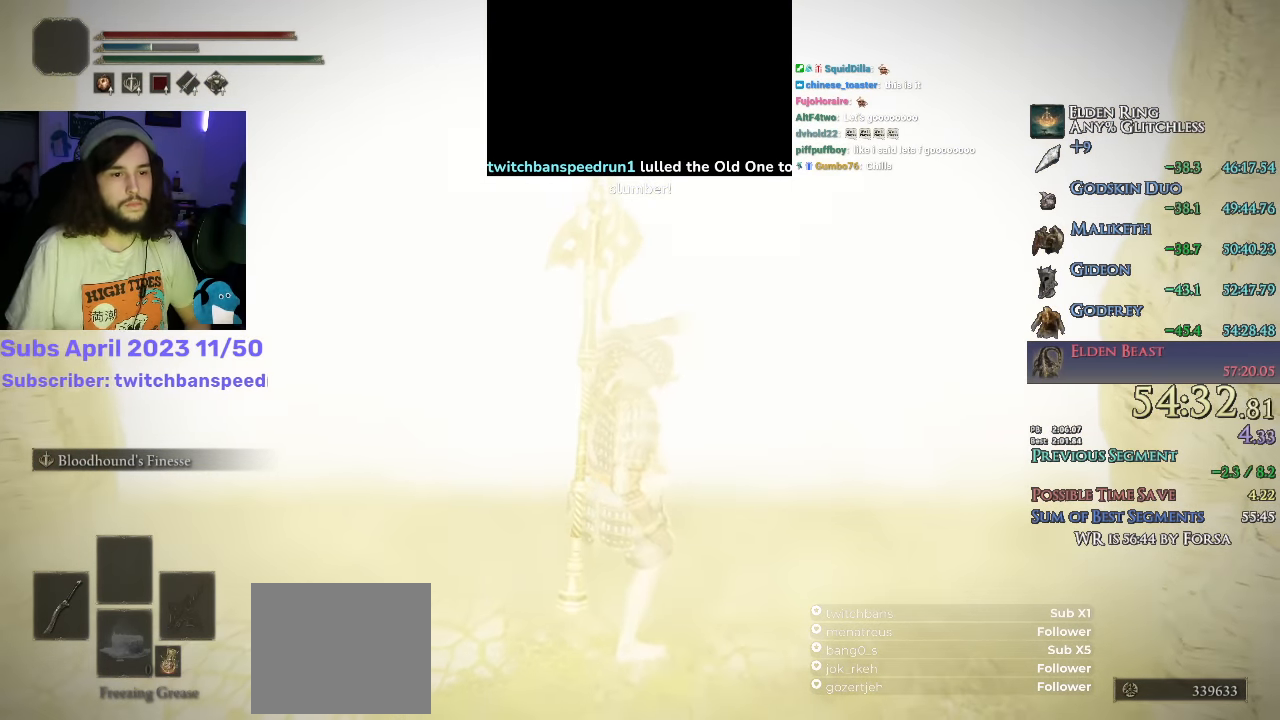
{"dt_ms": 500, "buttons": ["R1"], "left_stick": "up", "right_stick": "center", "events": []}
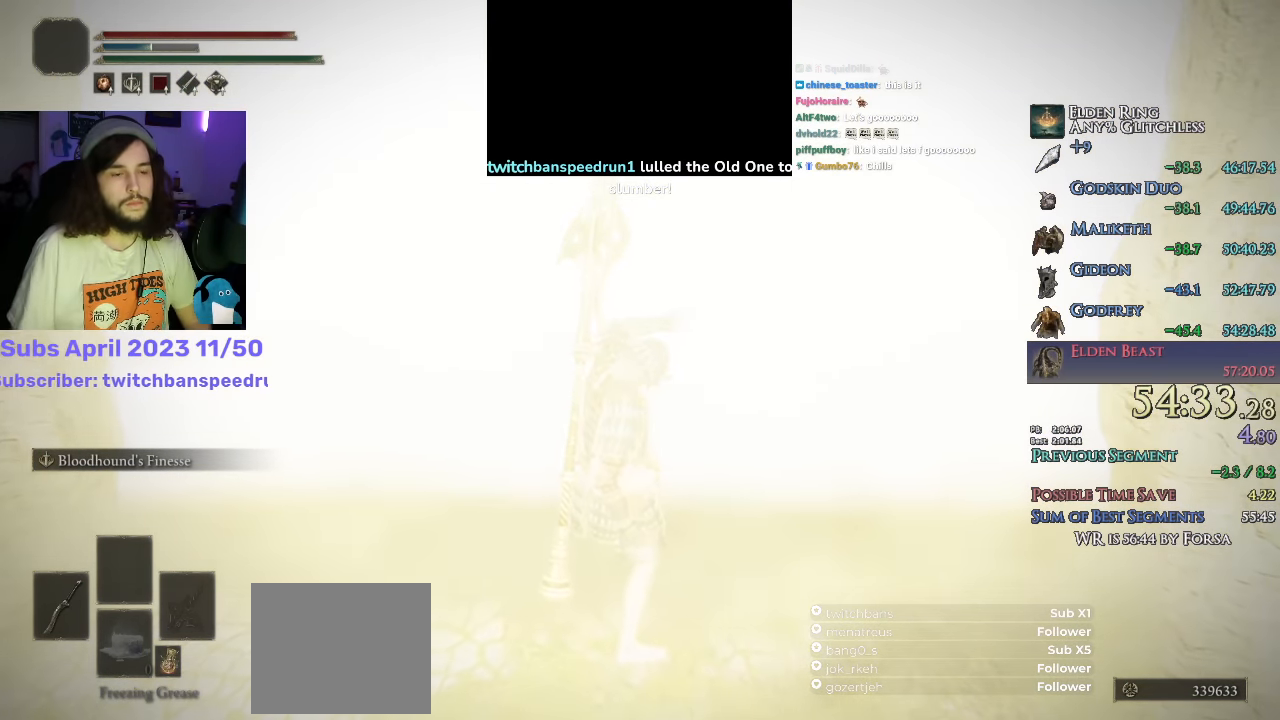
{"dt_ms": 500, "buttons": ["R1"], "left_stick": "up", "right_stick": "center", "events": []}
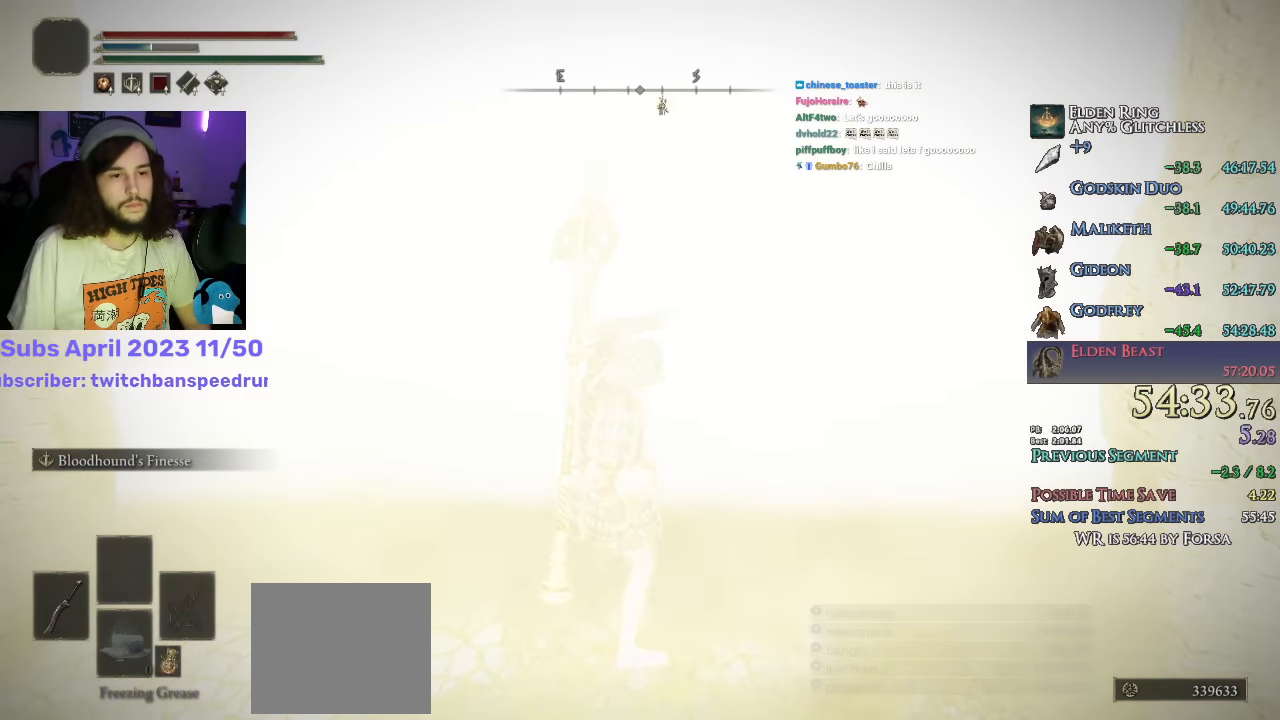
{"dt_ms": 1000, "buttons": ["R1"], "left_stick": "up", "right_stick": "center"}
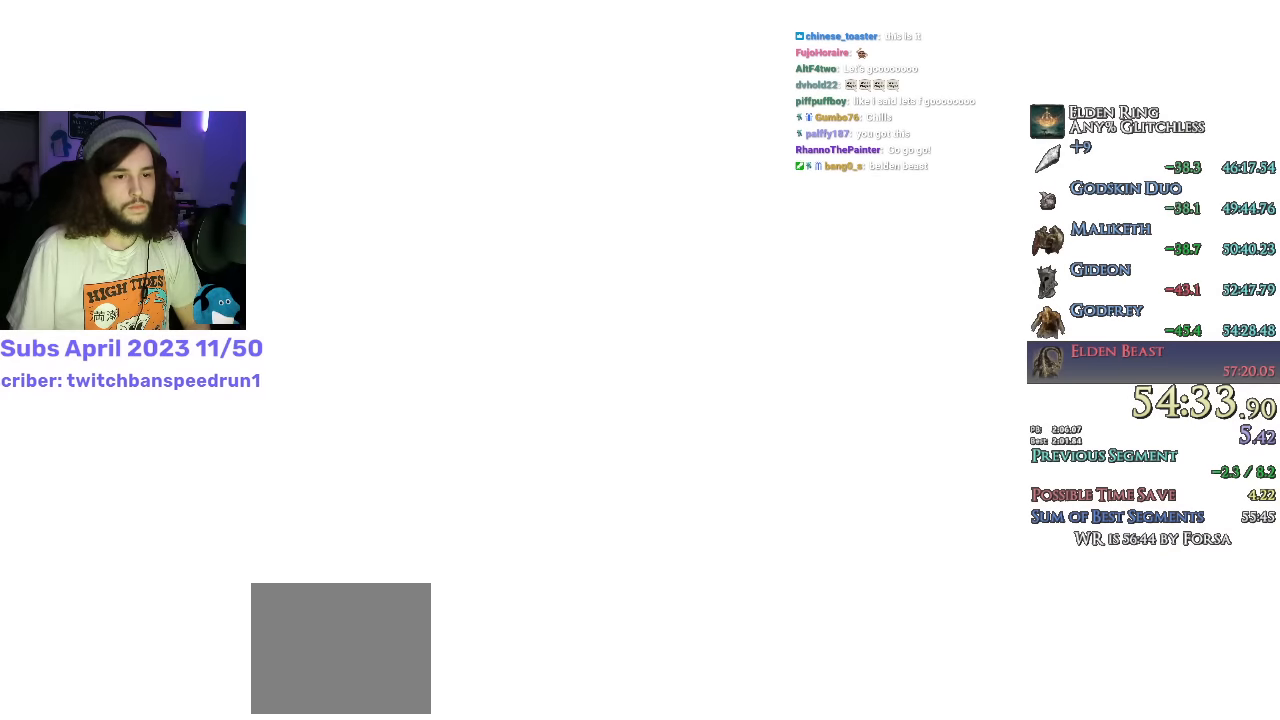
{"dt_ms": 500, "buttons": ["R1"], "left_stick": "up", "right_stick": "center", "events": []}
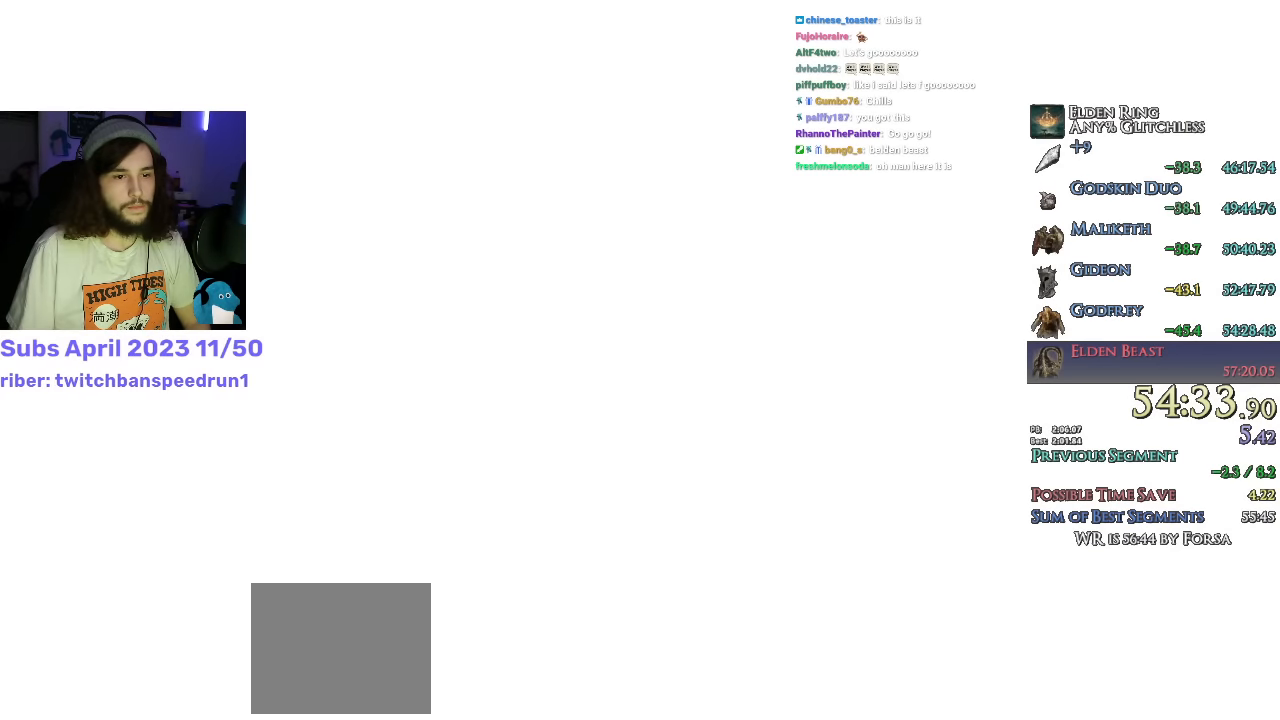
{"dt_ms": 500, "buttons": ["R1"], "left_stick": "up", "right_stick": "center", "events": []}
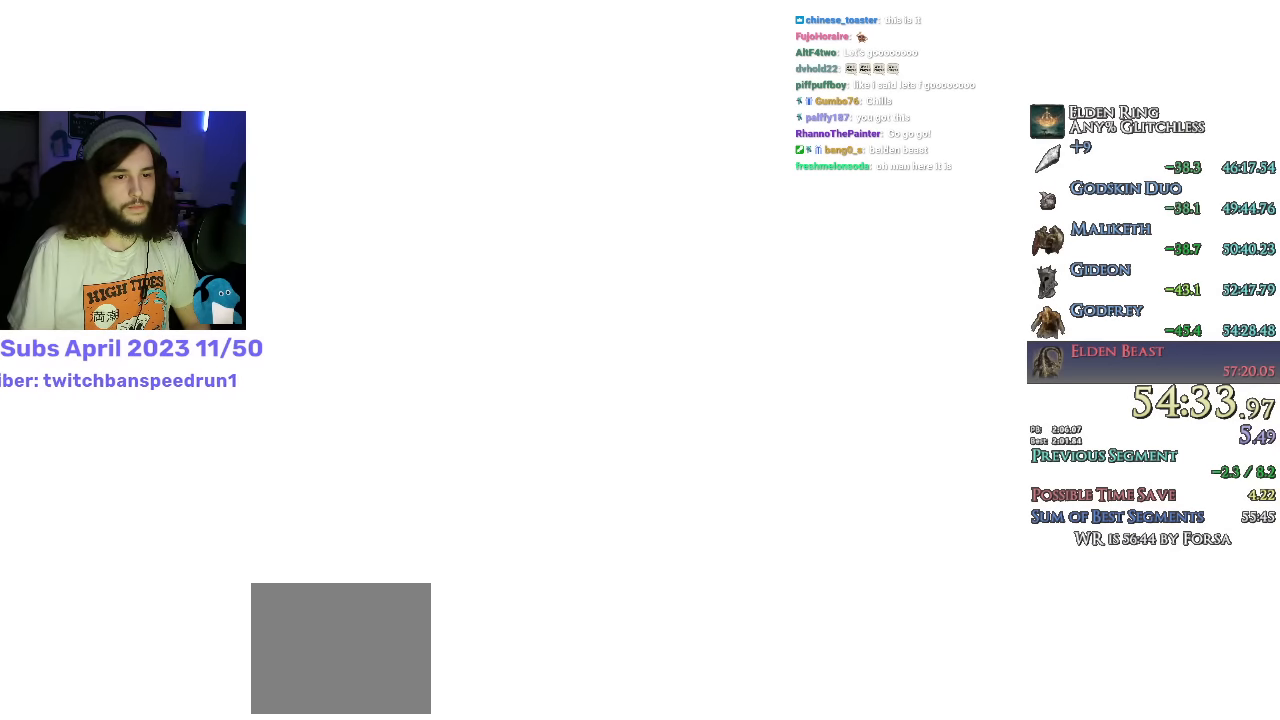
{"dt_ms": 500, "buttons": ["R1"], "left_stick": "up", "right_stick": "center", "events": []}
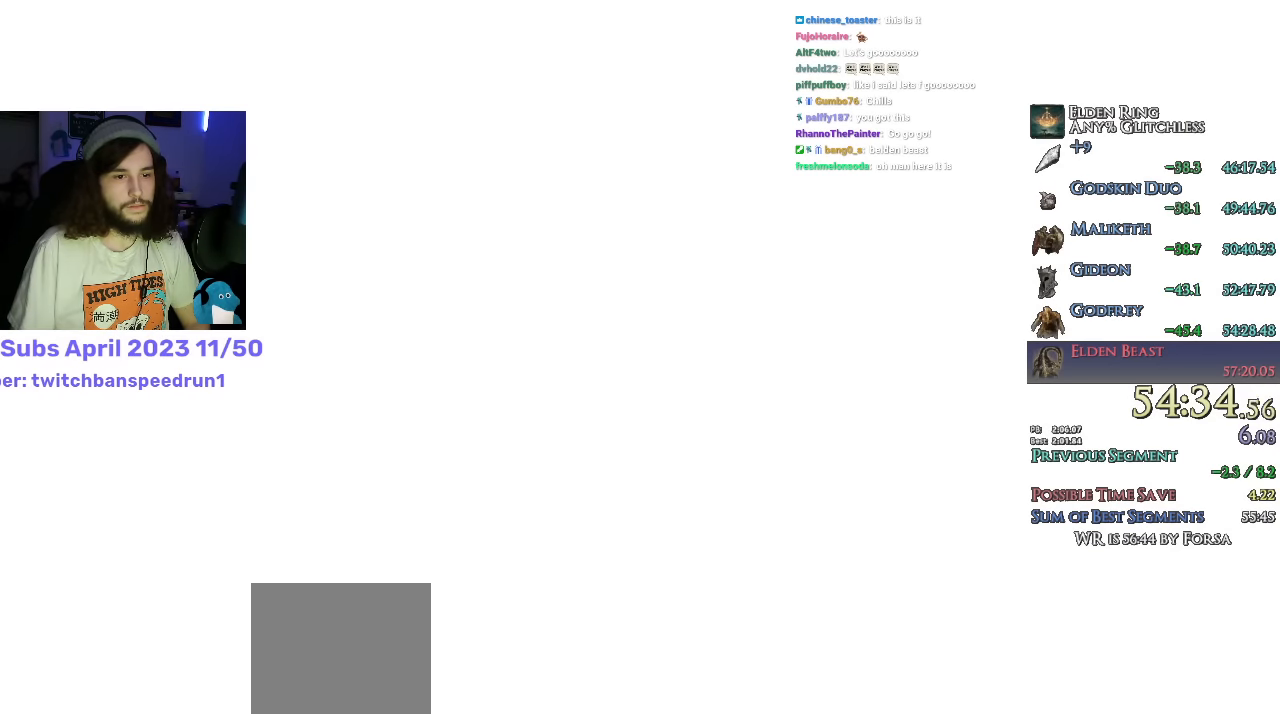
{"dt_ms": 500, "buttons": ["CIRCLE"], "left_stick": "up", "right_stick": "center", "events": [[150, "CIRCLE", "down"], [250, "R1", "up"]]}
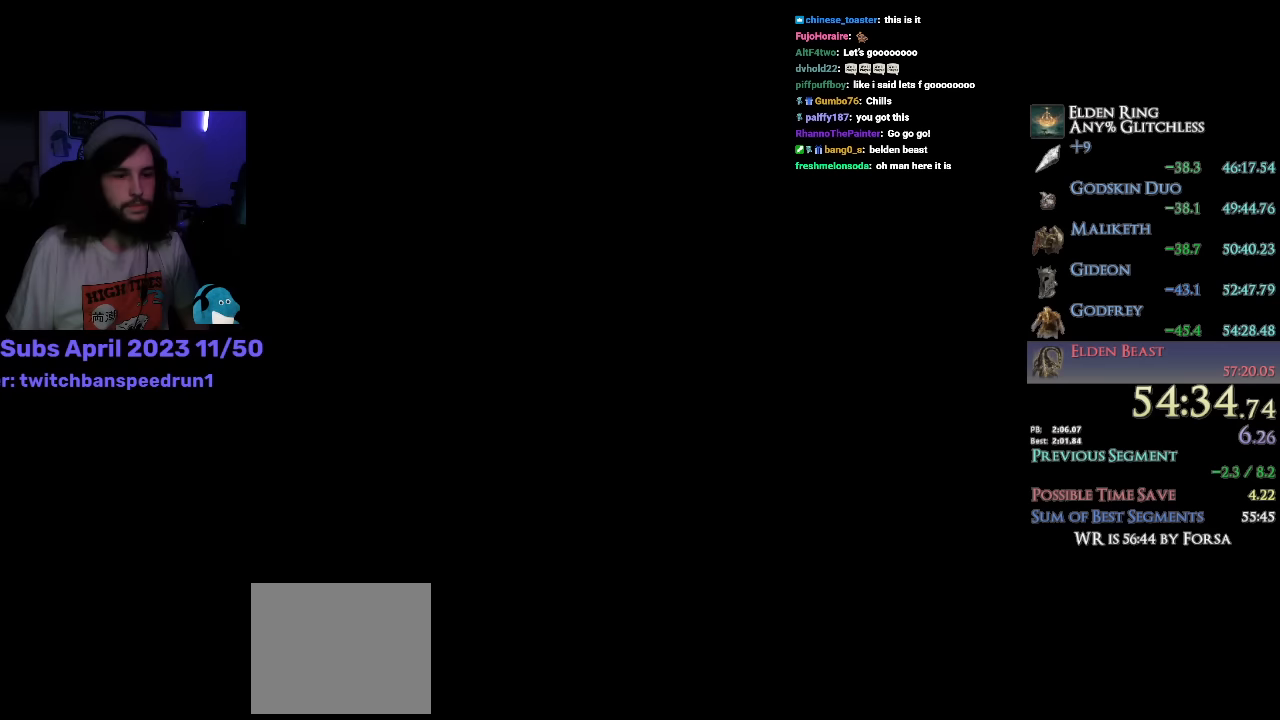
{"dt_ms": 500, "buttons": ["CIRCLE"], "left_stick": "up", "right_stick": "center", "events": [[283, "R3", "down"], [383, "R3", "up"]]}
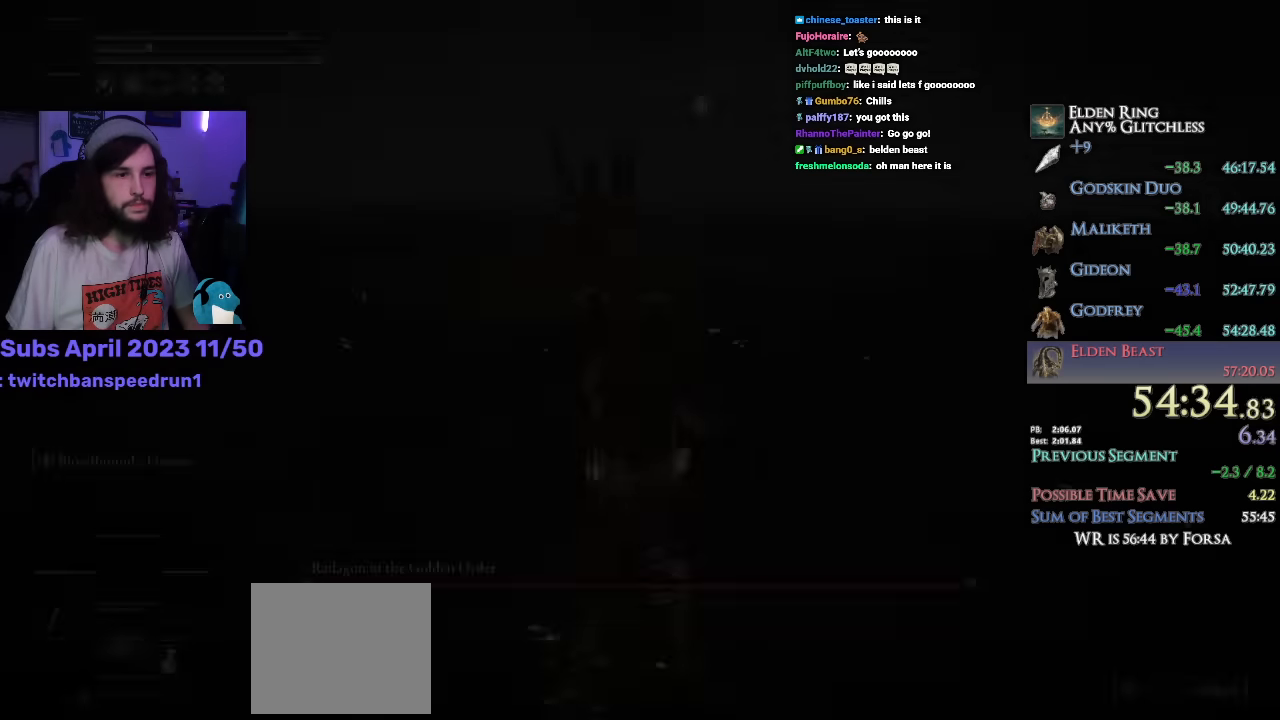
{"dt_ms": 500, "buttons": ["CIRCLE", "R3"], "left_stick": "up", "right_stick": "center", "events": [[417, "R3", "down"]]}
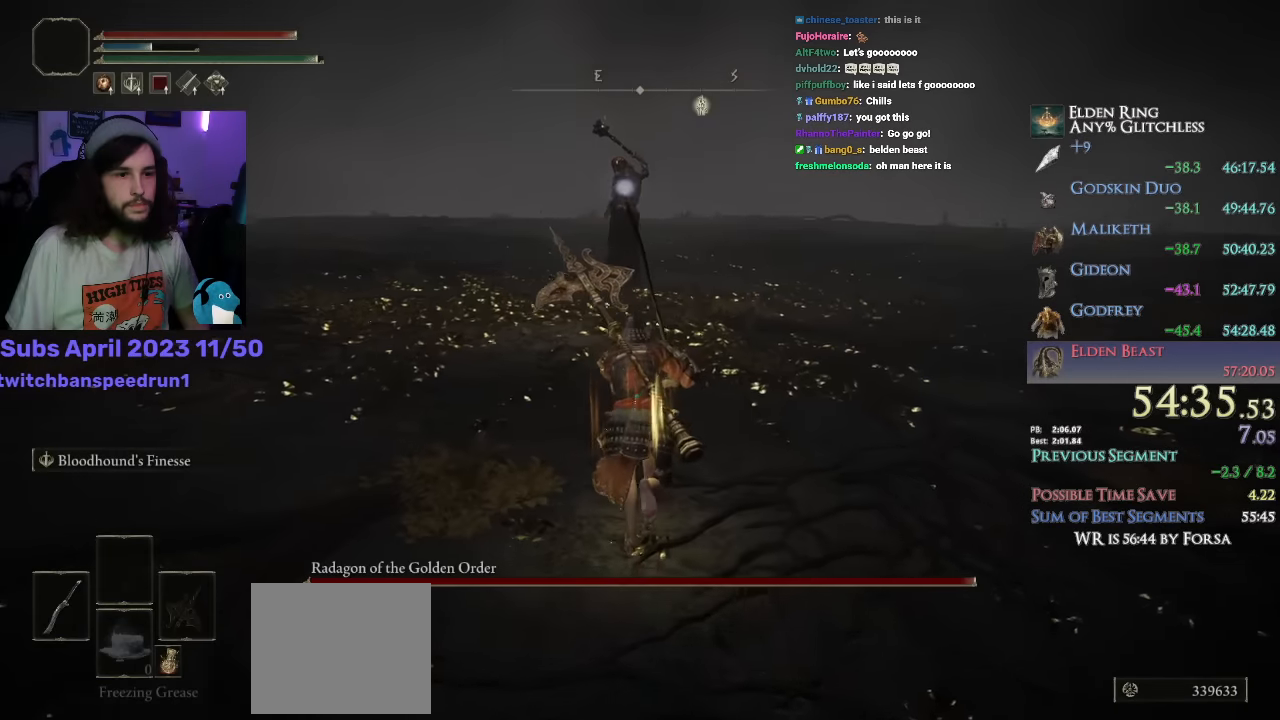
{"dt_ms": 500, "buttons": ["CIRCLE"], "left_stick": "up", "right_stick": "center", "events": [[34, "R3", "up"]]}
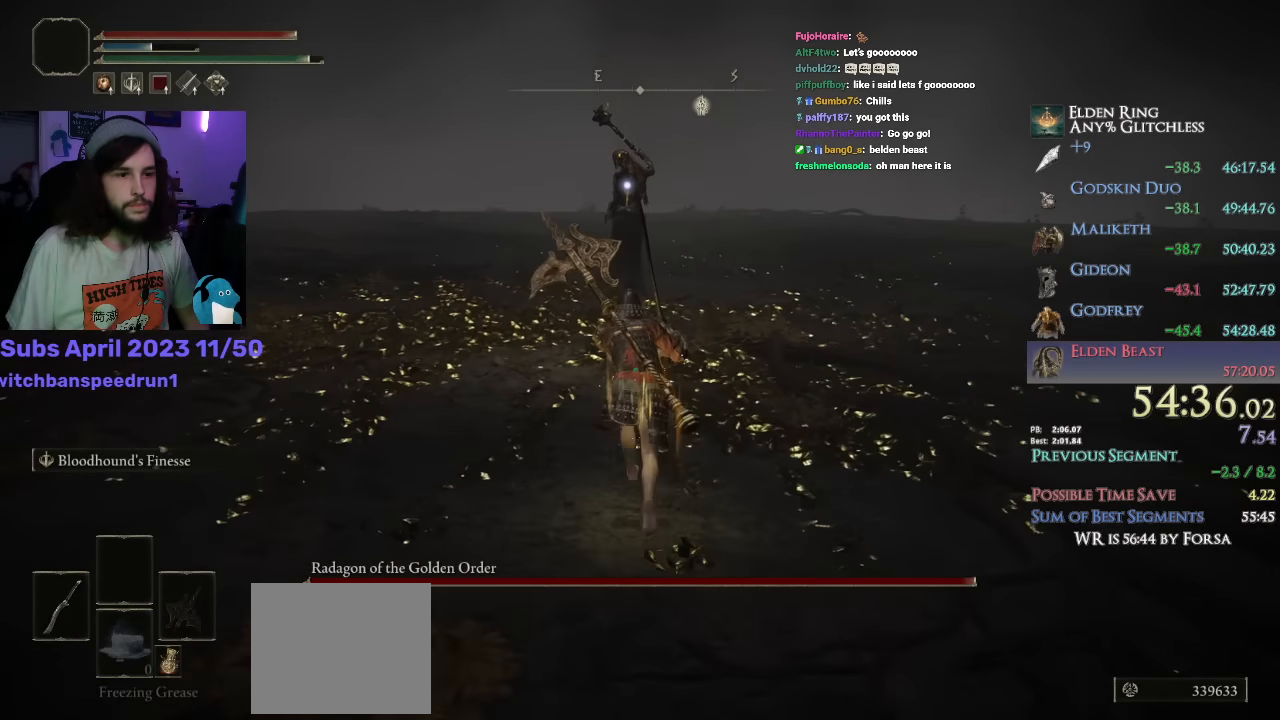
{"dt_ms": 500, "buttons": [], "left_stick": "up", "right_stick": "center", "events": [[417, "CROSS", "down"], [500, "CIRCLE", "up"], [500, "CROSS", "up"]]}
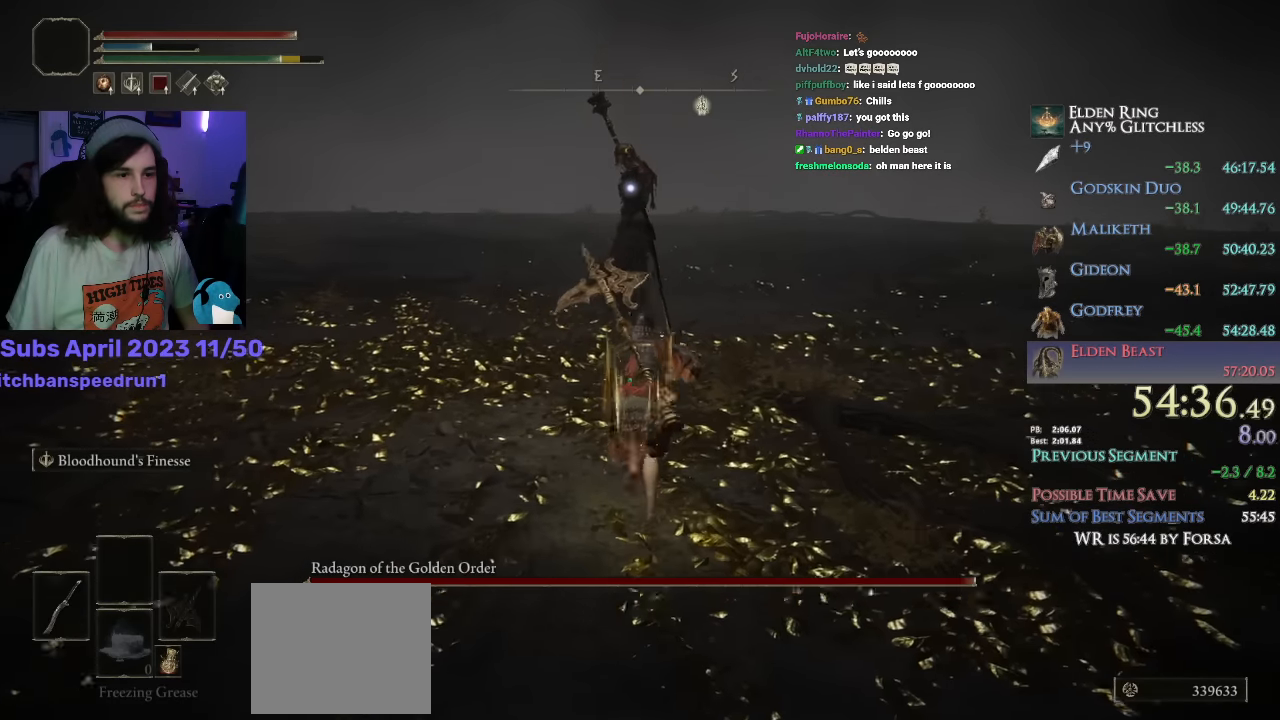
{"dt_ms": 500, "buttons": [], "left_stick": "up", "right_stick": "center"}
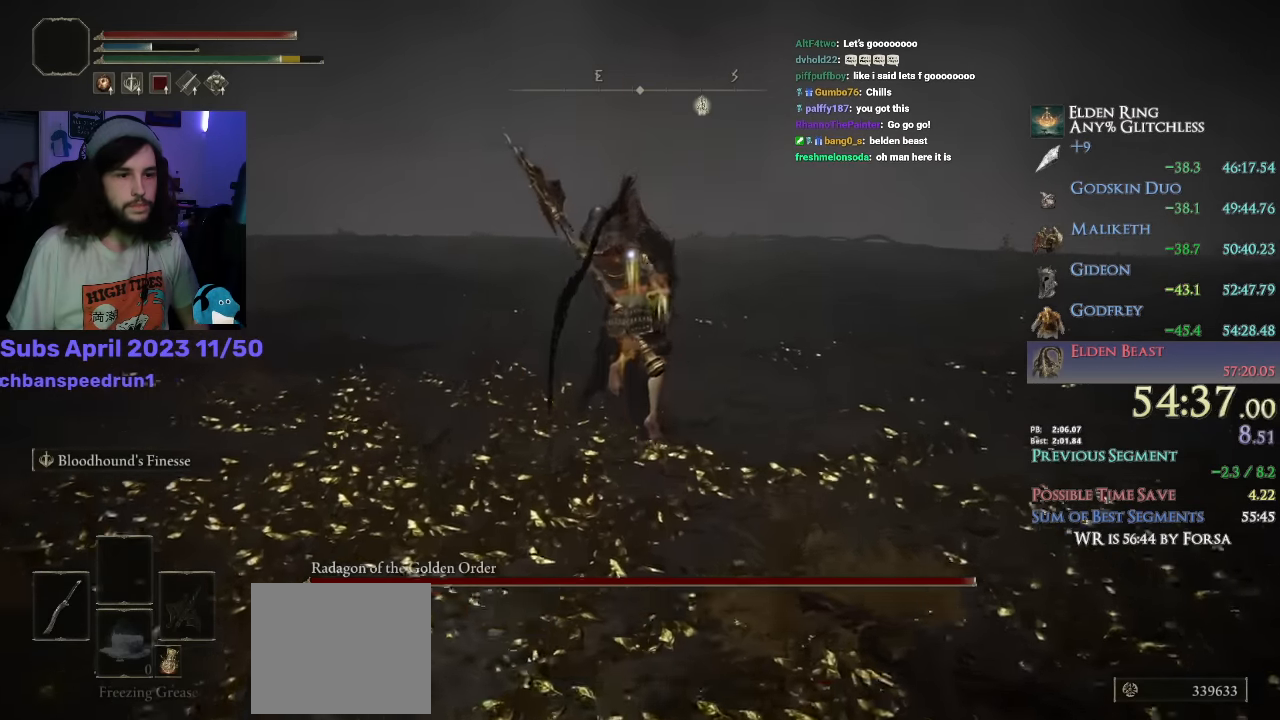
{"dt_ms": 500, "buttons": ["R1", "R2"], "left_stick": "center", "right_stick": "center", "events": [[267, "left_stick", "center"], [434, "R1", "down"], [467, "R2", "down"]]}
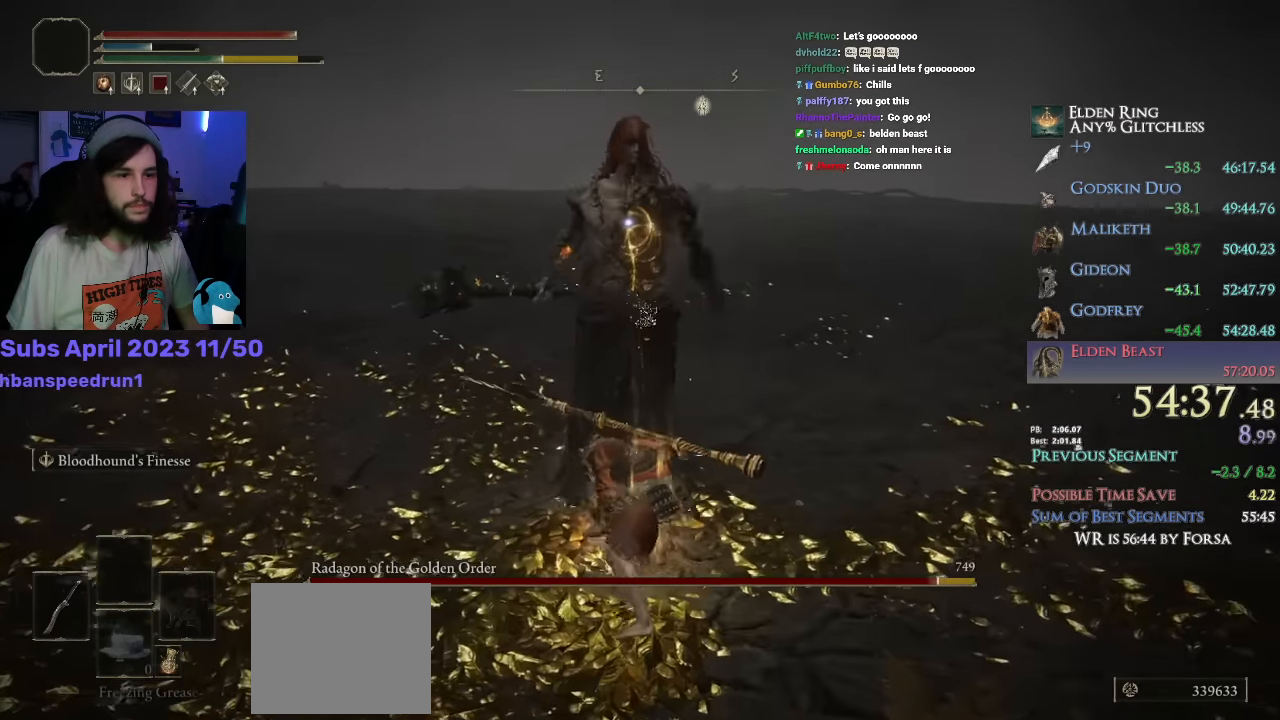
{"dt_ms": 500, "buttons": ["R1", "R2"], "left_stick": "center", "right_stick": "center"}